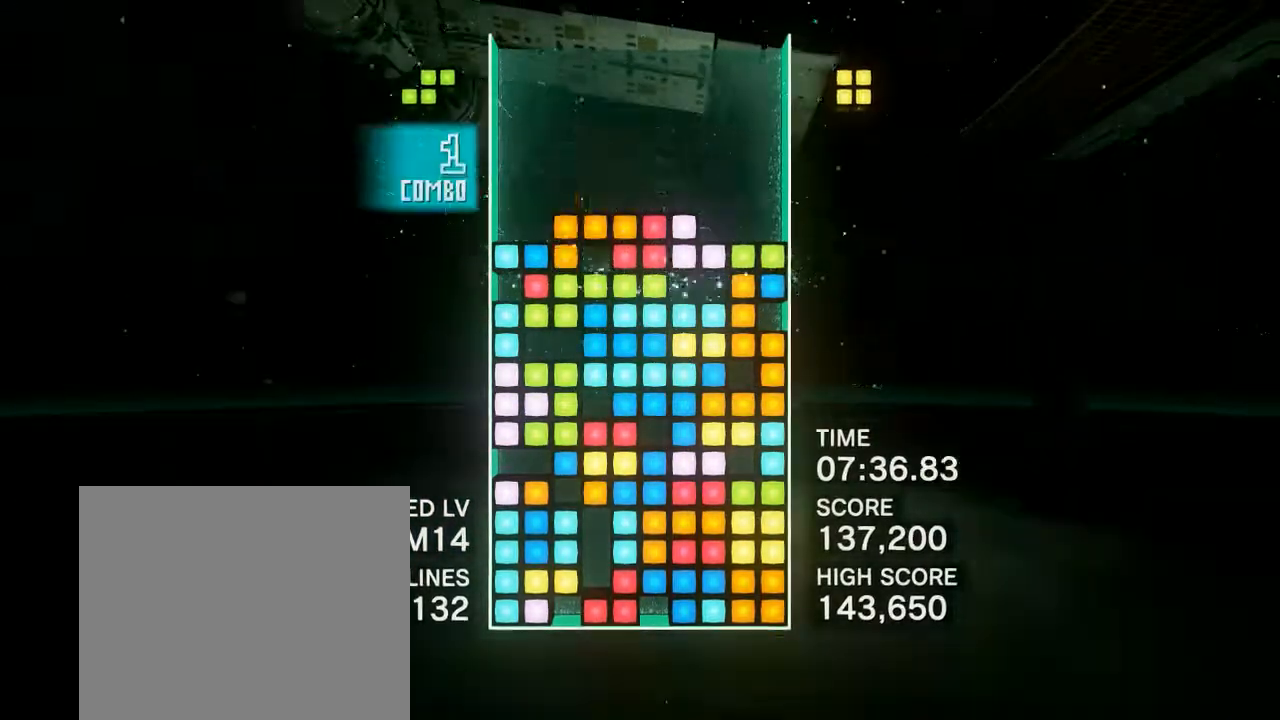
Gameplay with a controller (PlayStation layout); each line is a JSON object with the inputs held at the frame after it. "events" lists button and stick changes between this image and that frame as [ms after this image, input, new state], when the widget could be followed in between. Not read: left_stick right_stick.
{"buttons": [], "events": [[17, "CIRCLE", "up"], [17, "DPAD_LEFT", "up"], [183, "CIRCLE", "down"], [283, "CIRCLE", "up"], [383, "CIRCLE", "down"], [467, "CIRCLE", "up"]]}
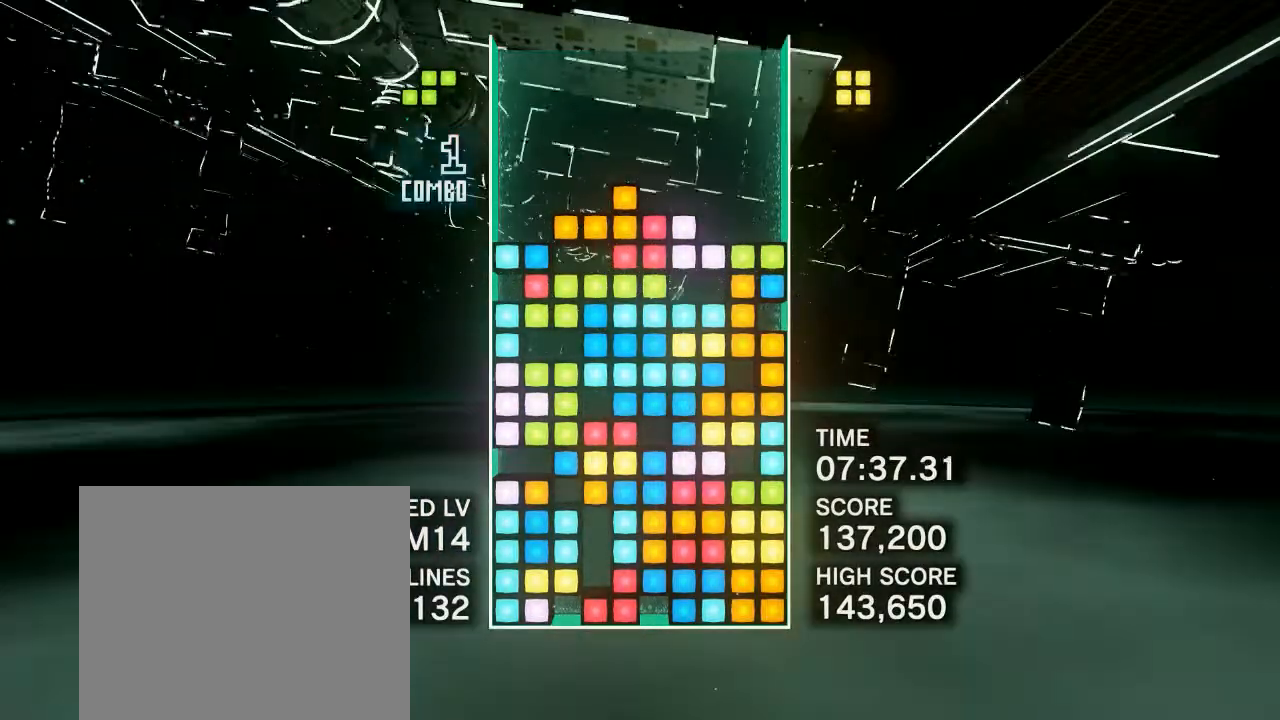
{"buttons": [], "events": [[150, "CIRCLE", "down"], [150, "DPAD_LEFT", "down"], [267, "CIRCLE", "up"], [300, "DPAD_LEFT", "up"]]}
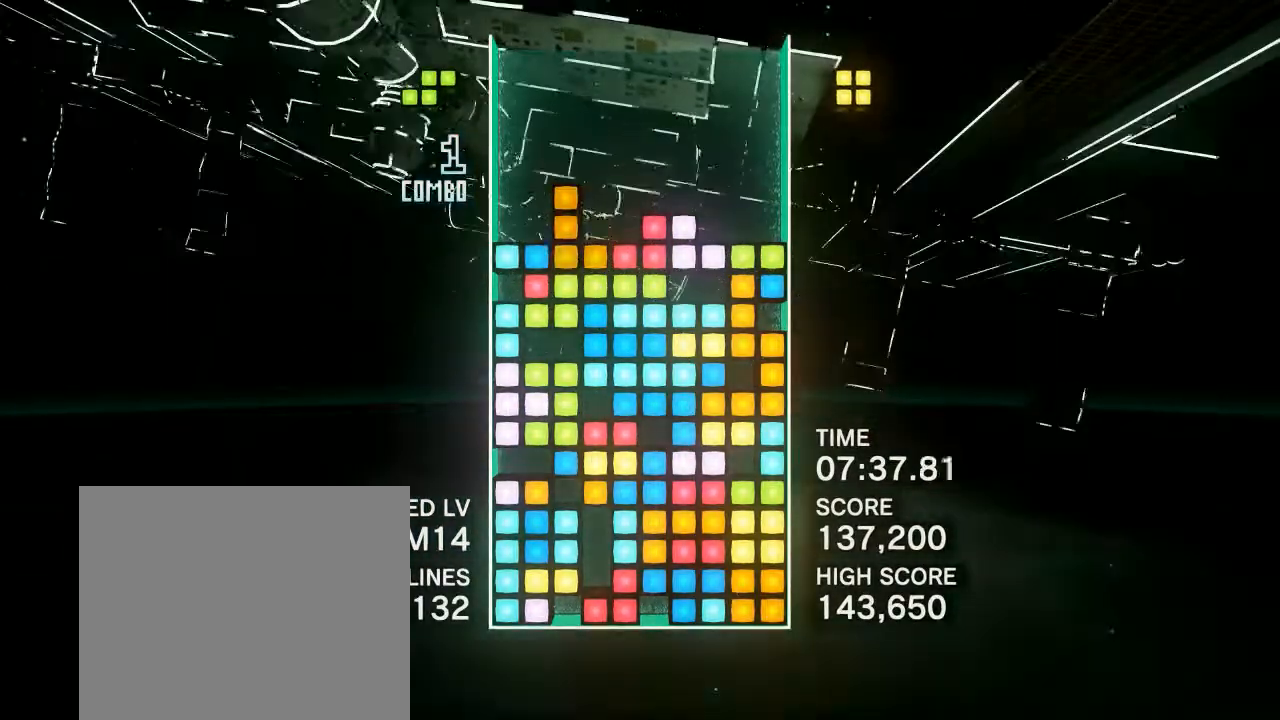
{"buttons": ["DPAD_LEFT"], "events": [[283, "DPAD_LEFT", "down"], [367, "DPAD_LEFT", "up"], [450, "DPAD_LEFT", "down"]]}
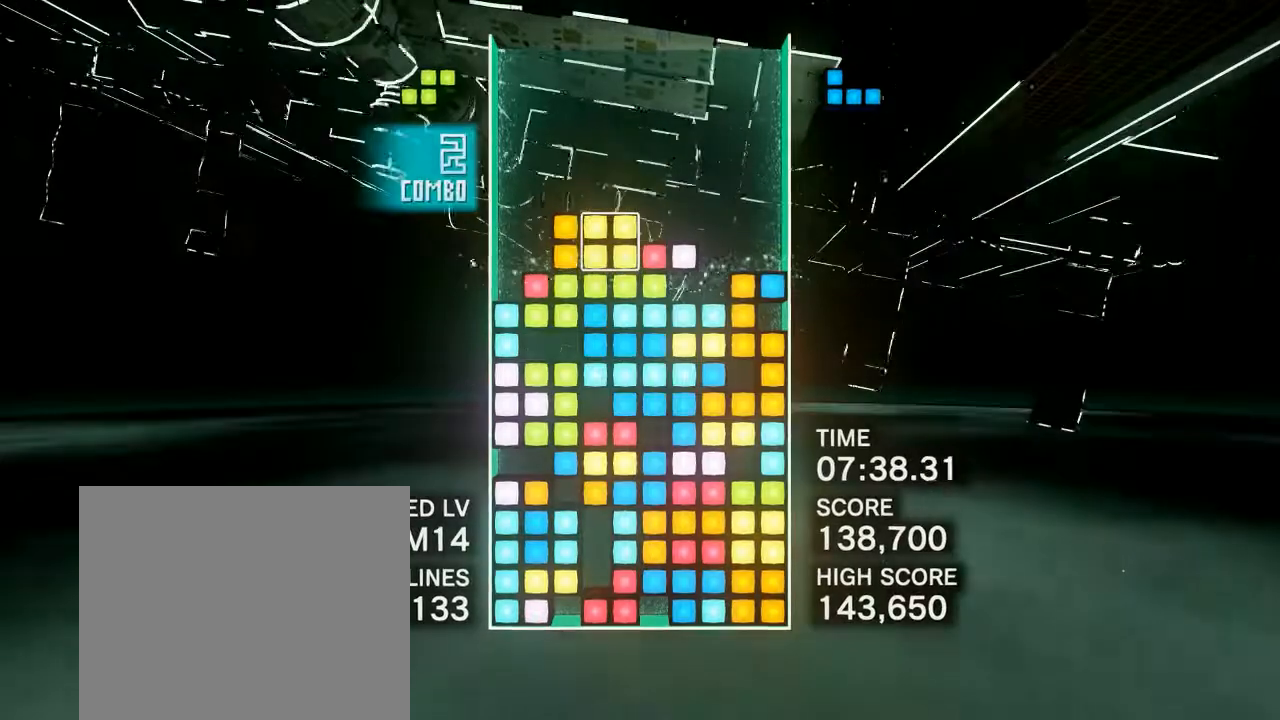
{"buttons": ["DPAD_RIGHT"], "events": [[50, "DPAD_LEFT", "up"], [383, "DPAD_RIGHT", "down"]]}
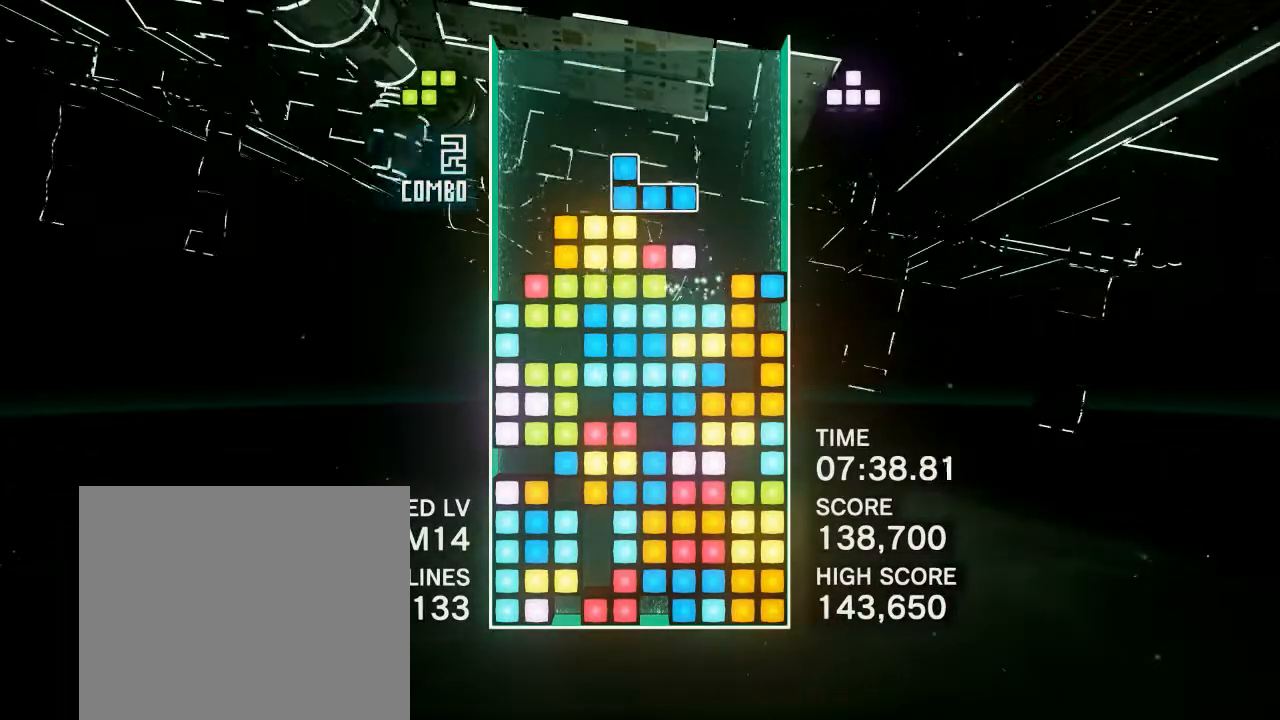
{"buttons": ["CIRCLE", "DPAD_RIGHT"], "events": [[33, "CIRCLE", "down"], [117, "CIRCLE", "up"], [217, "CIRCLE", "down"], [317, "CIRCLE", "up"], [417, "CIRCLE", "down"]]}
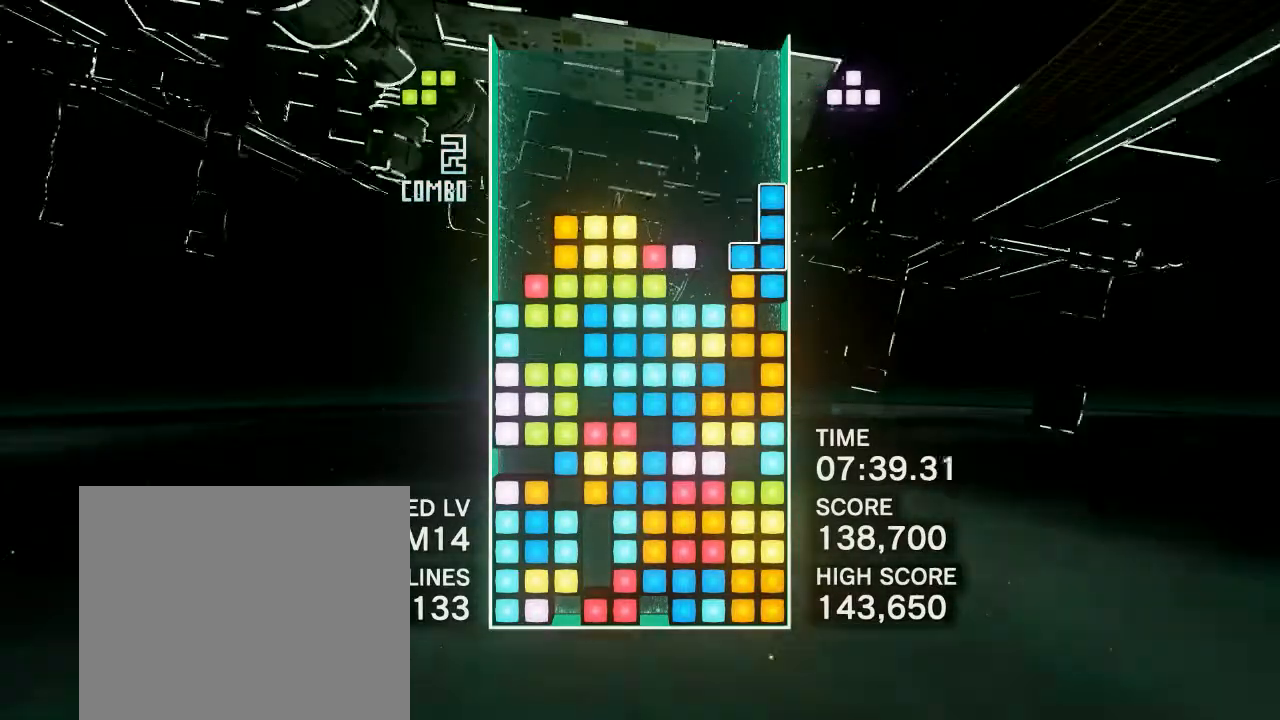
{"buttons": [], "events": [[33, "CIRCLE", "up"], [117, "CIRCLE", "down"], [233, "CIRCLE", "up"], [283, "DPAD_RIGHT", "up"]]}
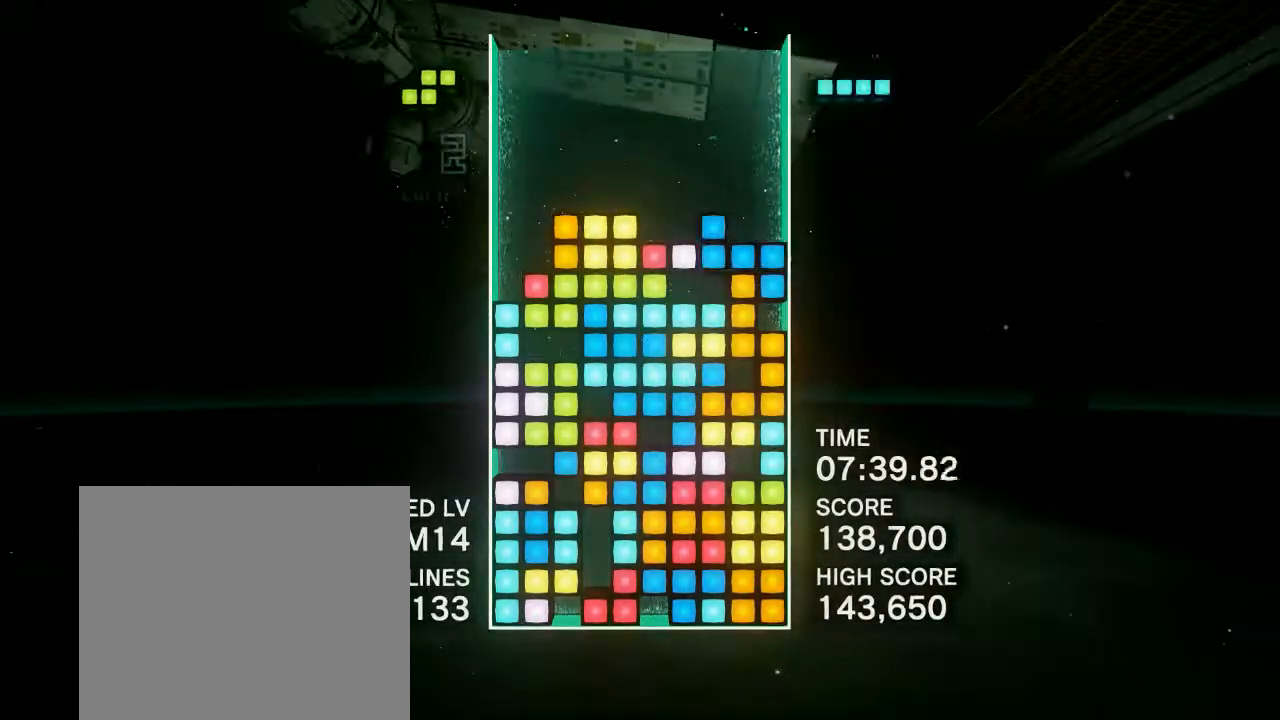
{"buttons": [], "events": [[183, "DPAD_LEFT", "down"], [283, "DPAD_LEFT", "up"], [367, "DPAD_LEFT", "down"], [467, "DPAD_LEFT", "up"]]}
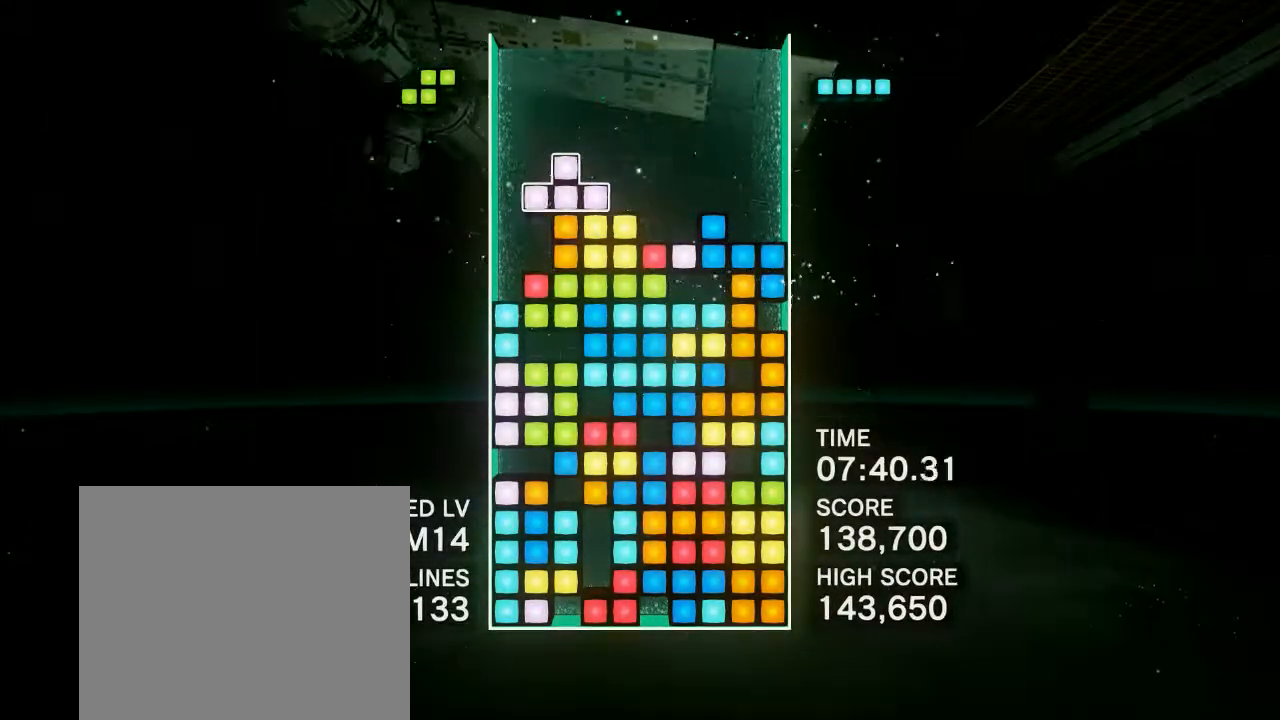
{"buttons": [], "events": [[33, "DPAD_LEFT", "down"], [67, "CIRCLE", "down"], [150, "DPAD_LEFT", "up"], [183, "CIRCLE", "up"], [183, "DPAD_LEFT", "down"], [367, "DPAD_LEFT", "up"]]}
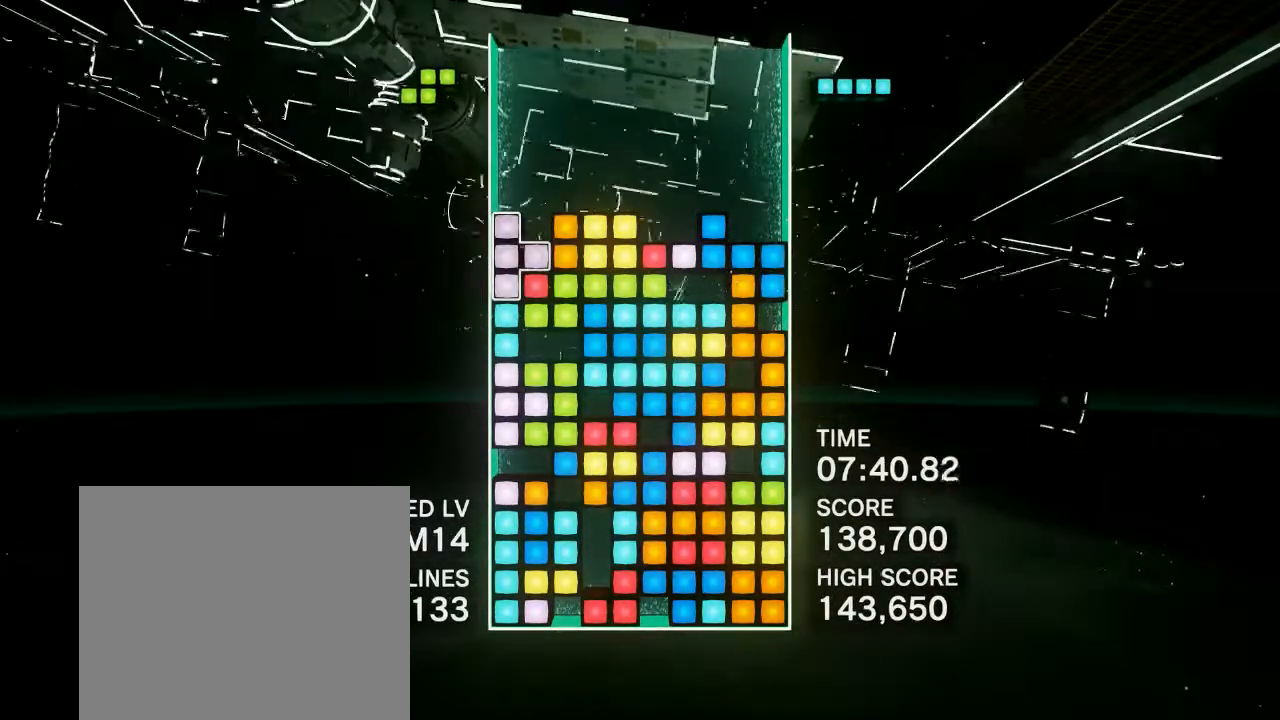
{"buttons": ["R1", "DPAD_RIGHT"], "events": [[300, "DPAD_RIGHT", "down"], [500, "R1", "down"]]}
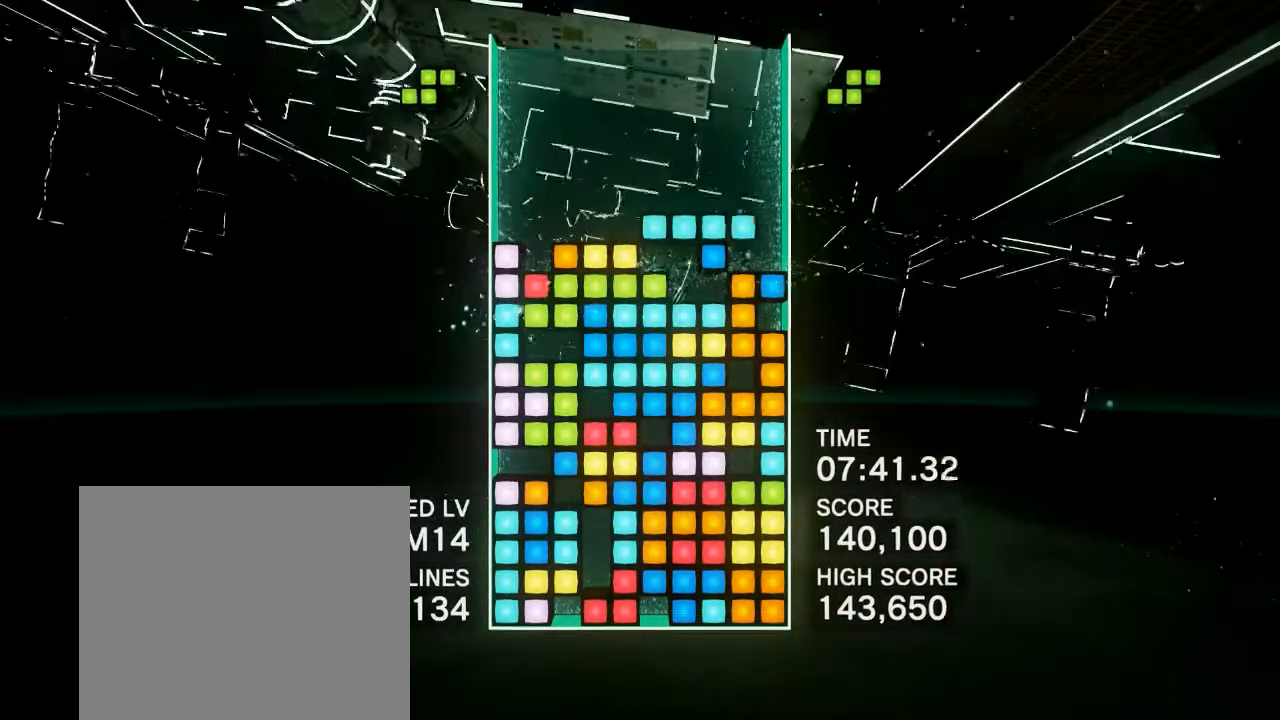
{"buttons": [], "events": [[133, "R1", "up"], [250, "CIRCLE", "down"], [350, "DPAD_RIGHT", "up"], [367, "CIRCLE", "up"]]}
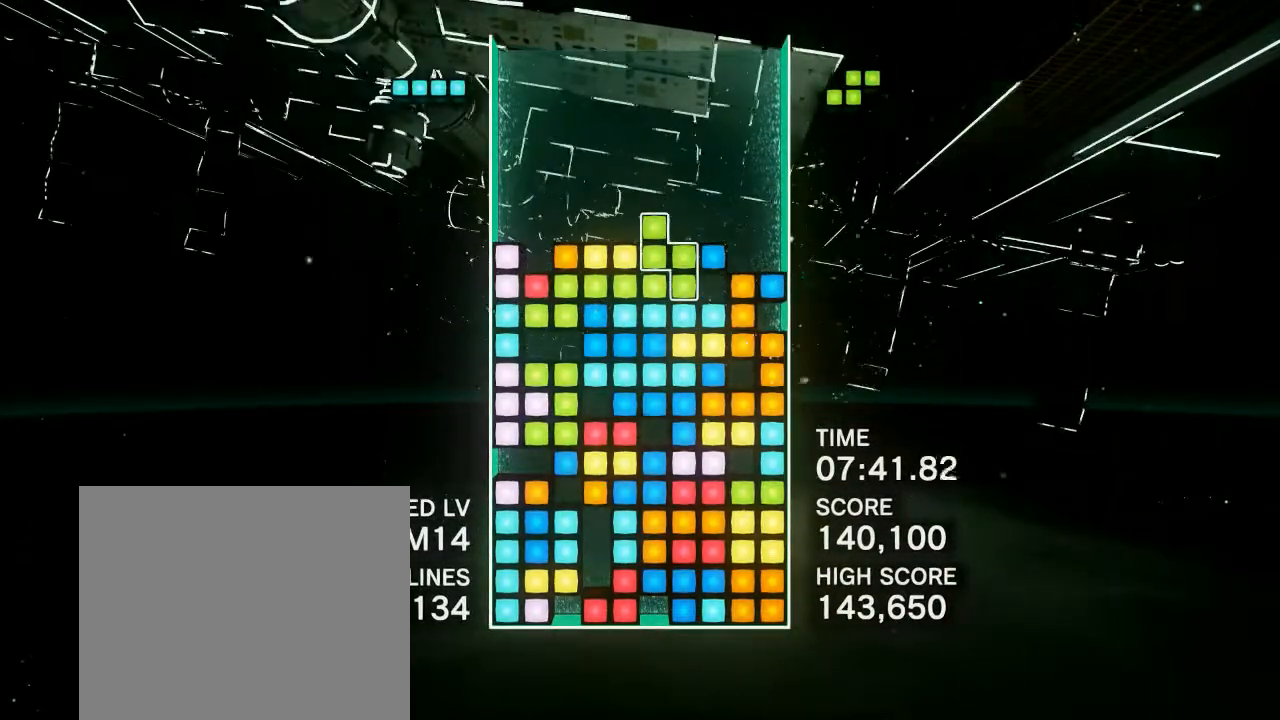
{"buttons": ["DPAD_RIGHT"], "events": [[17, "DPAD_LEFT", "down"], [133, "DPAD_LEFT", "up"], [383, "DPAD_RIGHT", "down"]]}
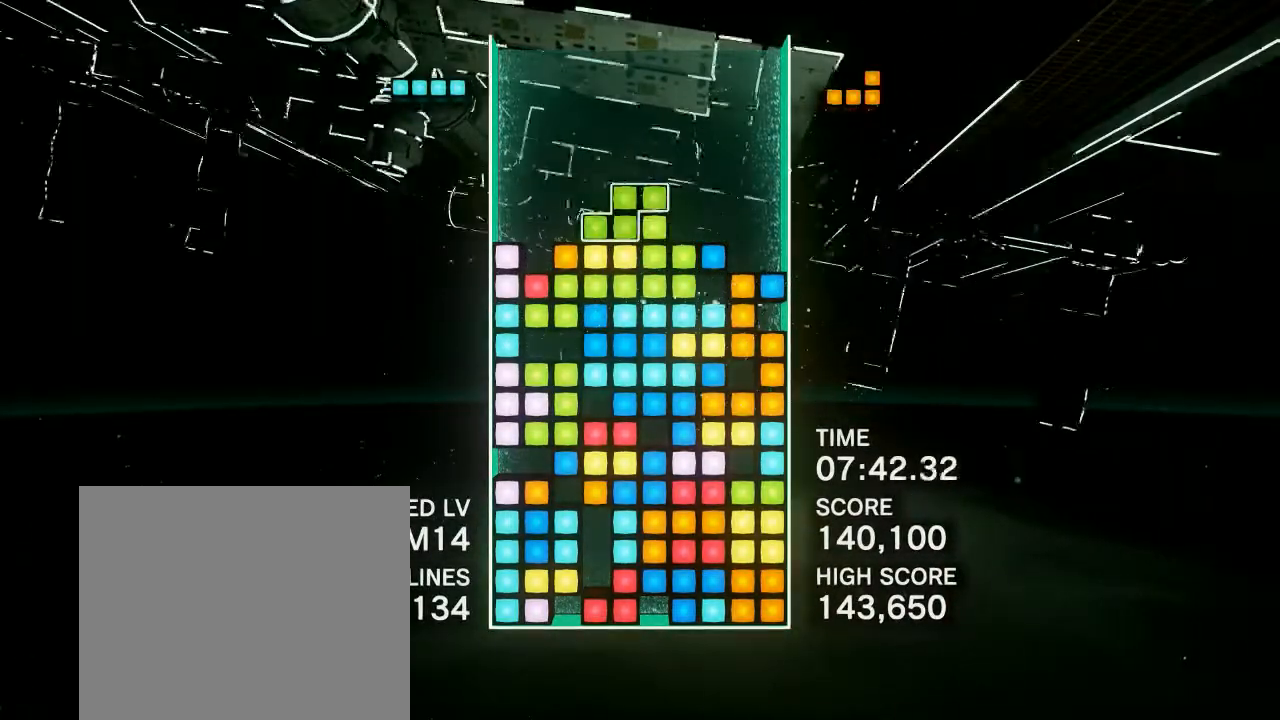
{"buttons": [], "events": [[133, "CIRCLE", "down"], [267, "CIRCLE", "up"], [317, "DPAD_RIGHT", "up"], [333, "CIRCLE", "down"], [450, "DPAD_LEFT", "down"], [467, "CIRCLE", "up"], [500, "DPAD_LEFT", "up"]]}
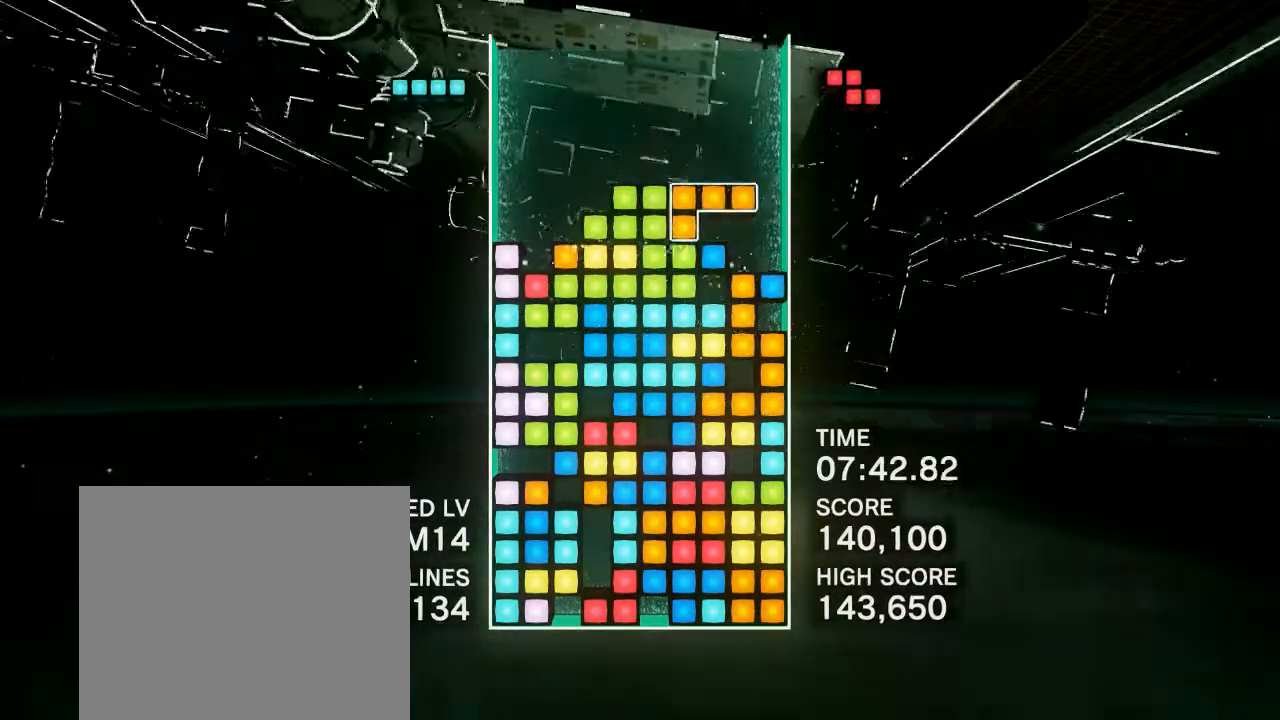
{"buttons": ["DPAD_RIGHT"], "events": [[33, "CIRCLE", "down"], [167, "CIRCLE", "up"], [250, "CIRCLE", "down"], [367, "DPAD_RIGHT", "down"], [400, "CIRCLE", "up"]]}
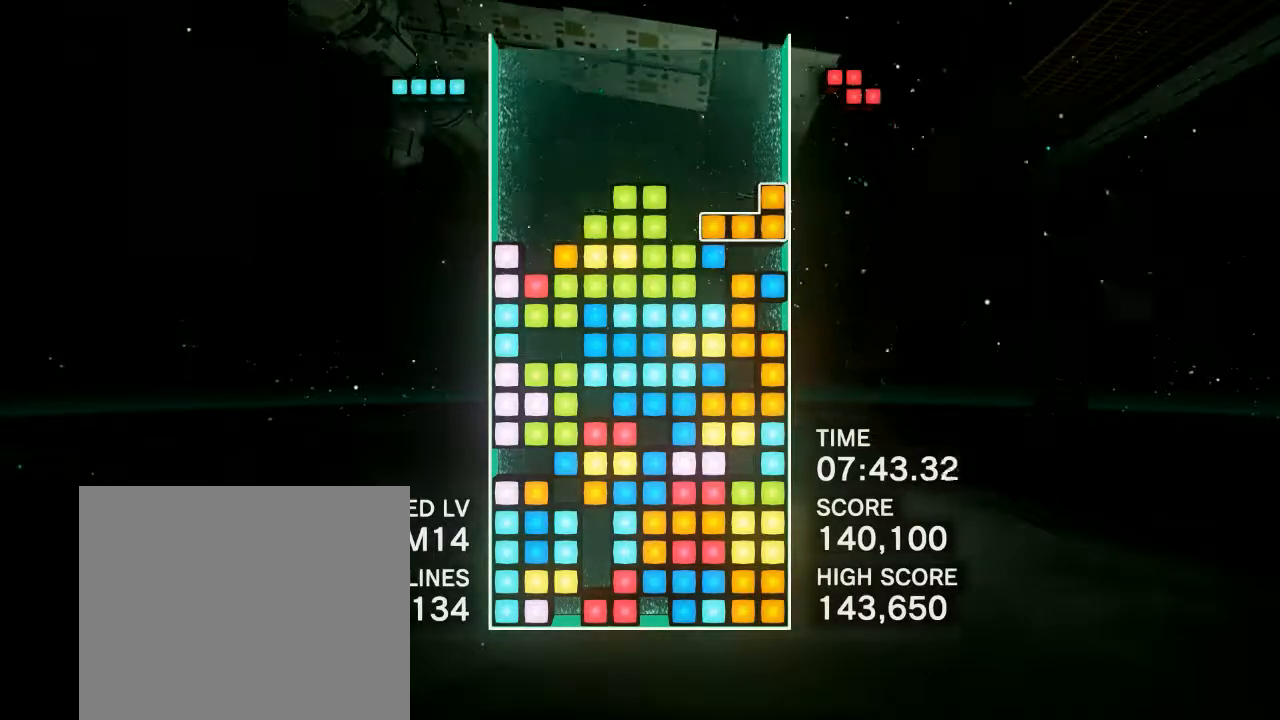
{"buttons": [], "events": [[33, "CIRCLE", "down"], [167, "CIRCLE", "up"], [283, "DPAD_RIGHT", "up"]]}
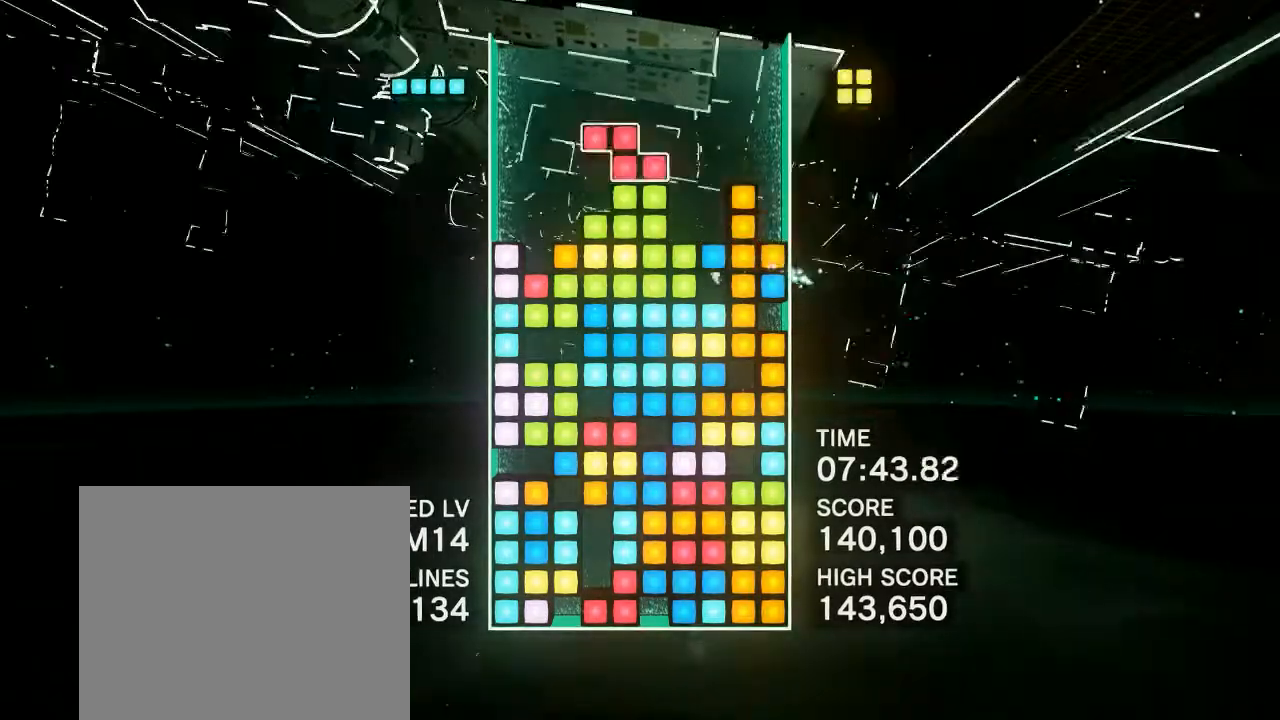
{"buttons": [], "events": [[50, "DPAD_LEFT", "down"], [283, "CIRCLE", "down"], [283, "DPAD_LEFT", "up"], [417, "CIRCLE", "up"], [417, "DPAD_LEFT", "down"], [483, "DPAD_LEFT", "up"]]}
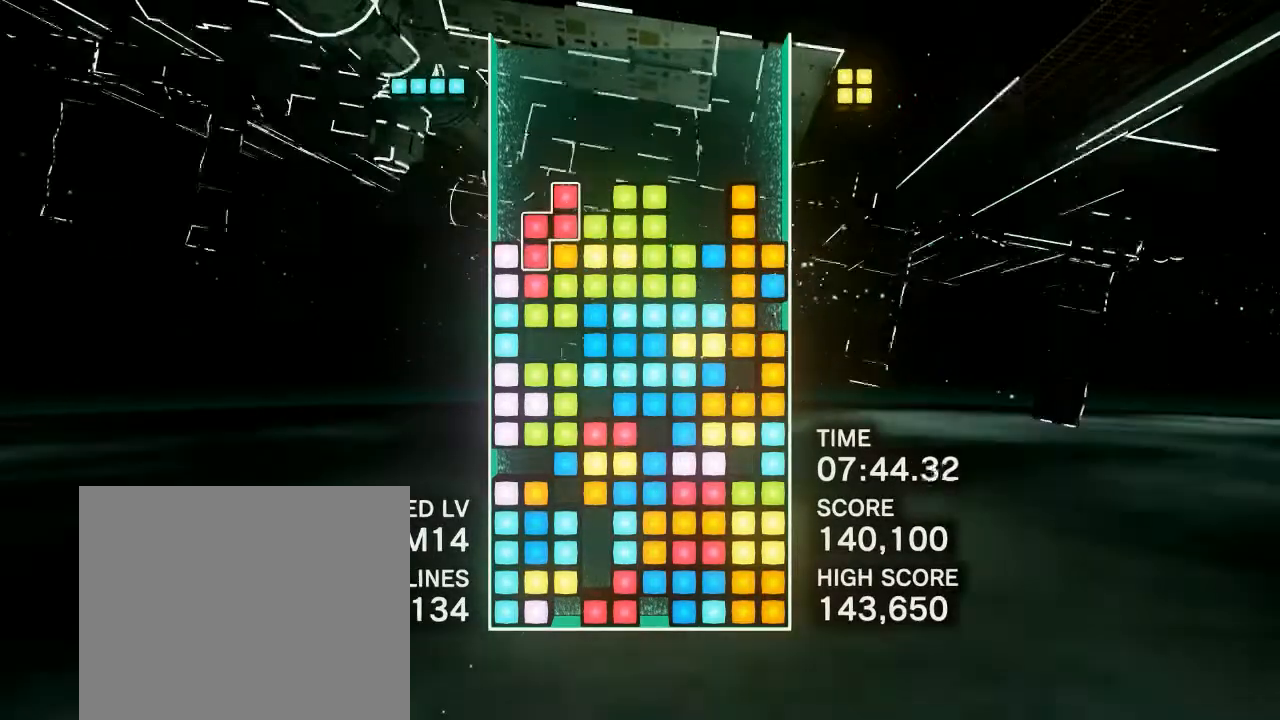
{"buttons": [], "events": [[350, "DPAD_RIGHT", "down"], [467, "DPAD_RIGHT", "up"]]}
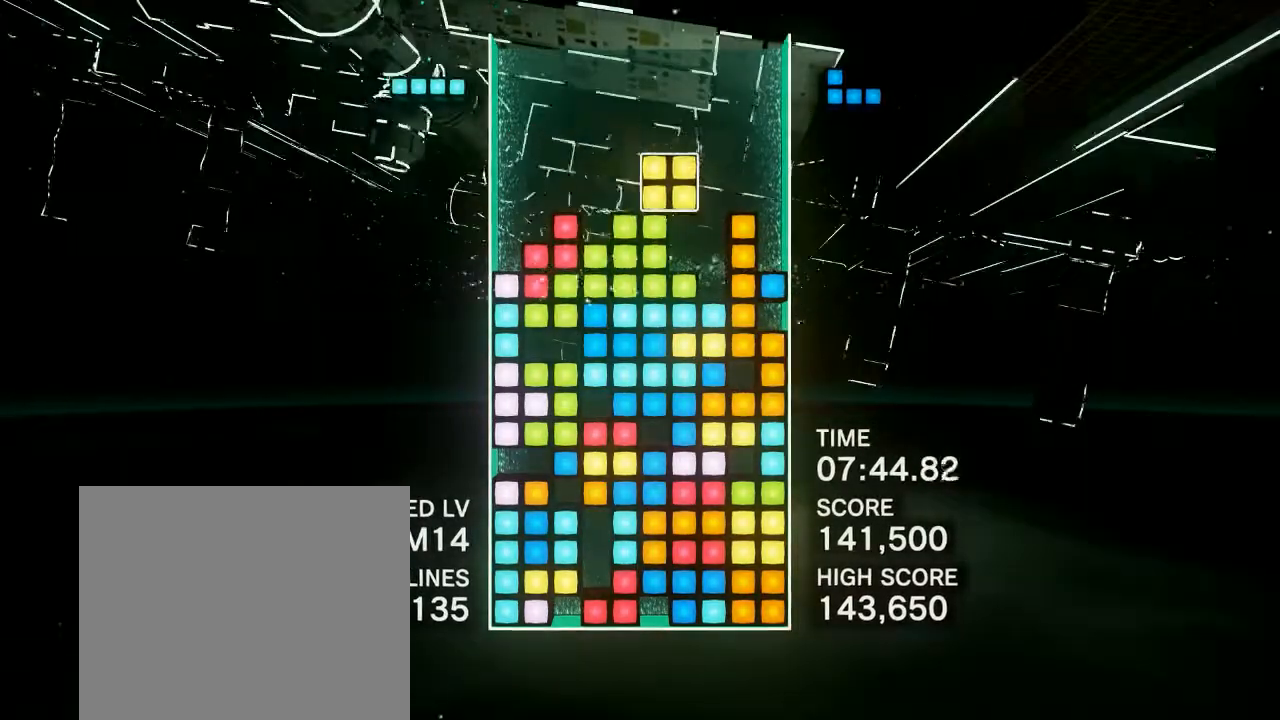
{"buttons": [], "events": [[50, "DPAD_RIGHT", "down"], [133, "DPAD_RIGHT", "up"]]}
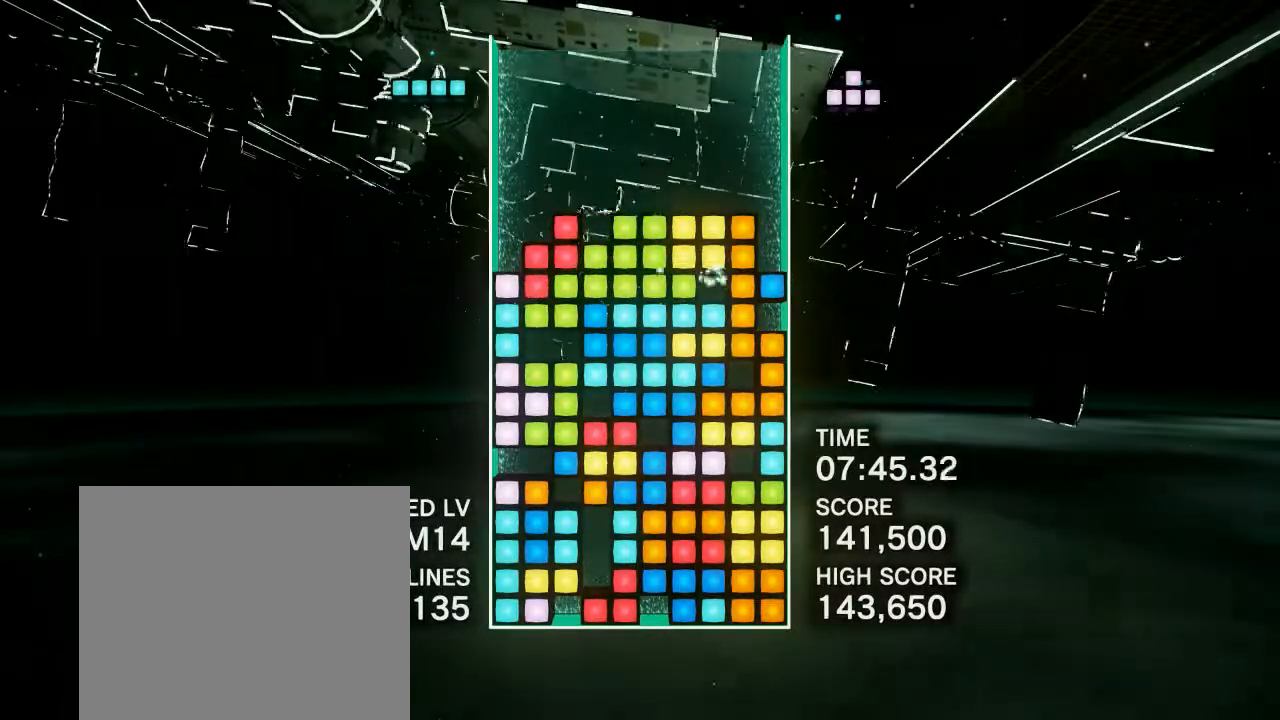
{"buttons": ["CIRCLE", "DPAD_RIGHT"], "events": [[83, "DPAD_LEFT", "down"], [167, "DPAD_LEFT", "up"], [217, "CIRCLE", "down"], [267, "DPAD_RIGHT", "down"], [317, "CIRCLE", "up"], [433, "CIRCLE", "down"]]}
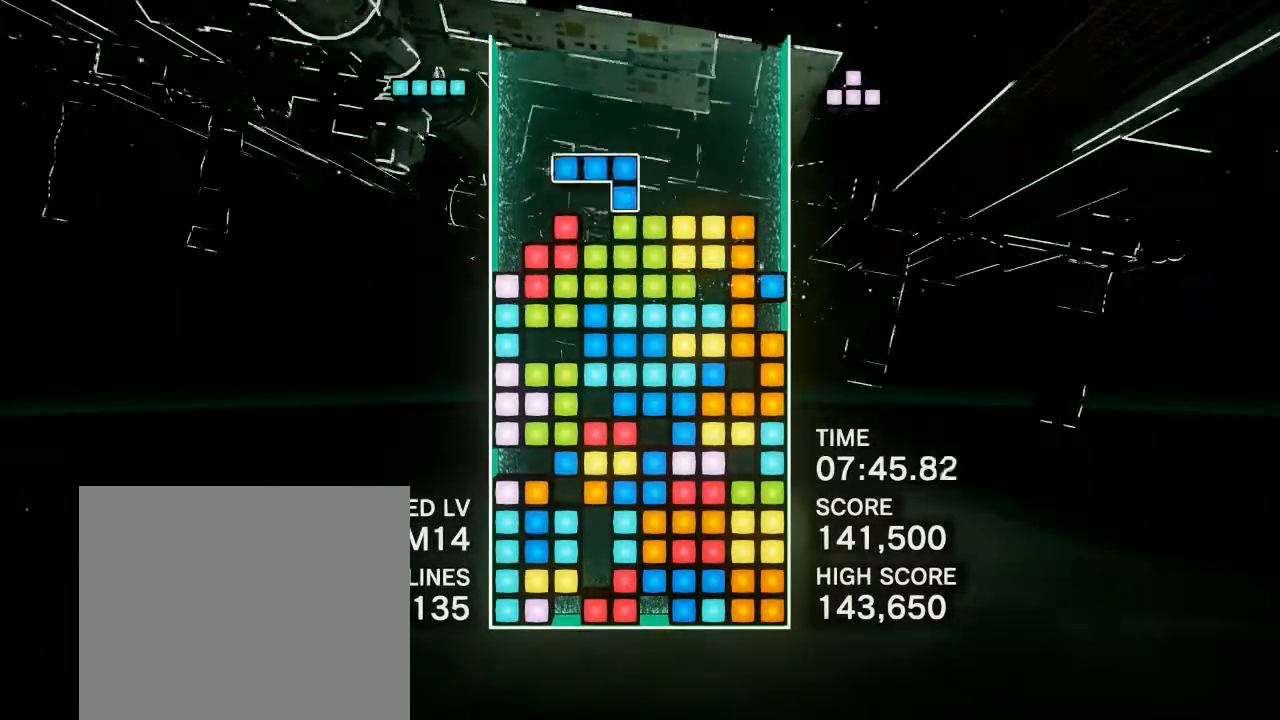
{"buttons": ["R1"], "events": [[33, "CIRCLE", "up"], [133, "CIRCLE", "down"], [167, "DPAD_RIGHT", "up"], [233, "CIRCLE", "up"], [317, "CIRCLE", "down"], [317, "DPAD_LEFT", "down"], [433, "CIRCLE", "up"], [433, "DPAD_LEFT", "up"], [467, "R1", "down"]]}
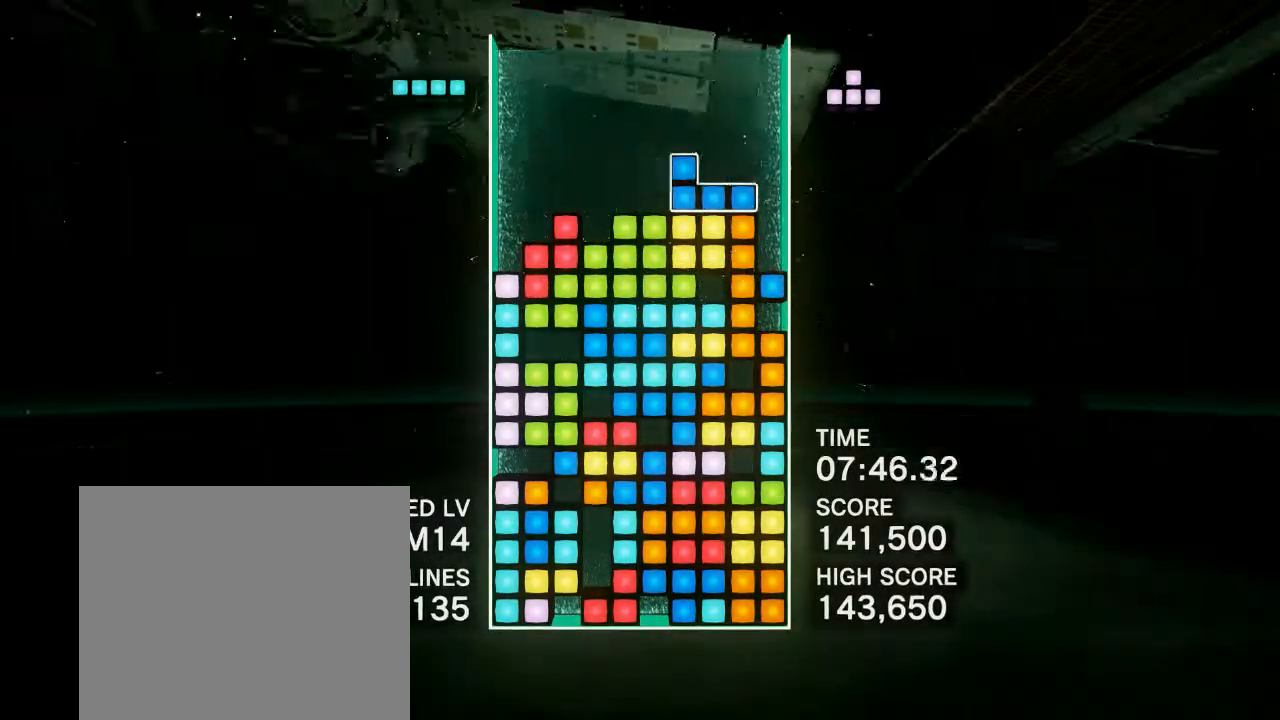
{"buttons": ["DPAD_RIGHT"], "events": [[50, "DPAD_RIGHT", "down"], [83, "R1", "up"], [217, "CIRCLE", "down"], [350, "CIRCLE", "up"]]}
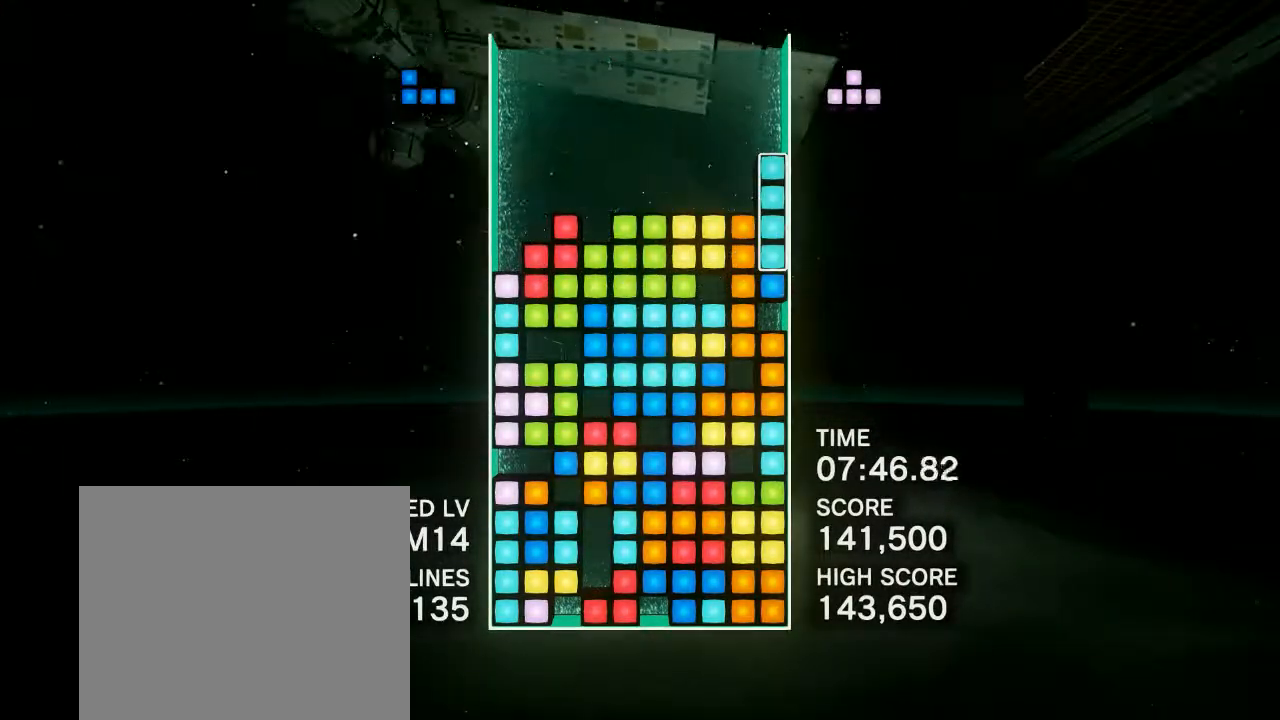
{"buttons": ["CIRCLE"], "events": [[50, "DPAD_RIGHT", "up"], [383, "DPAD_LEFT", "down"], [450, "CIRCLE", "down"], [483, "DPAD_LEFT", "up"]]}
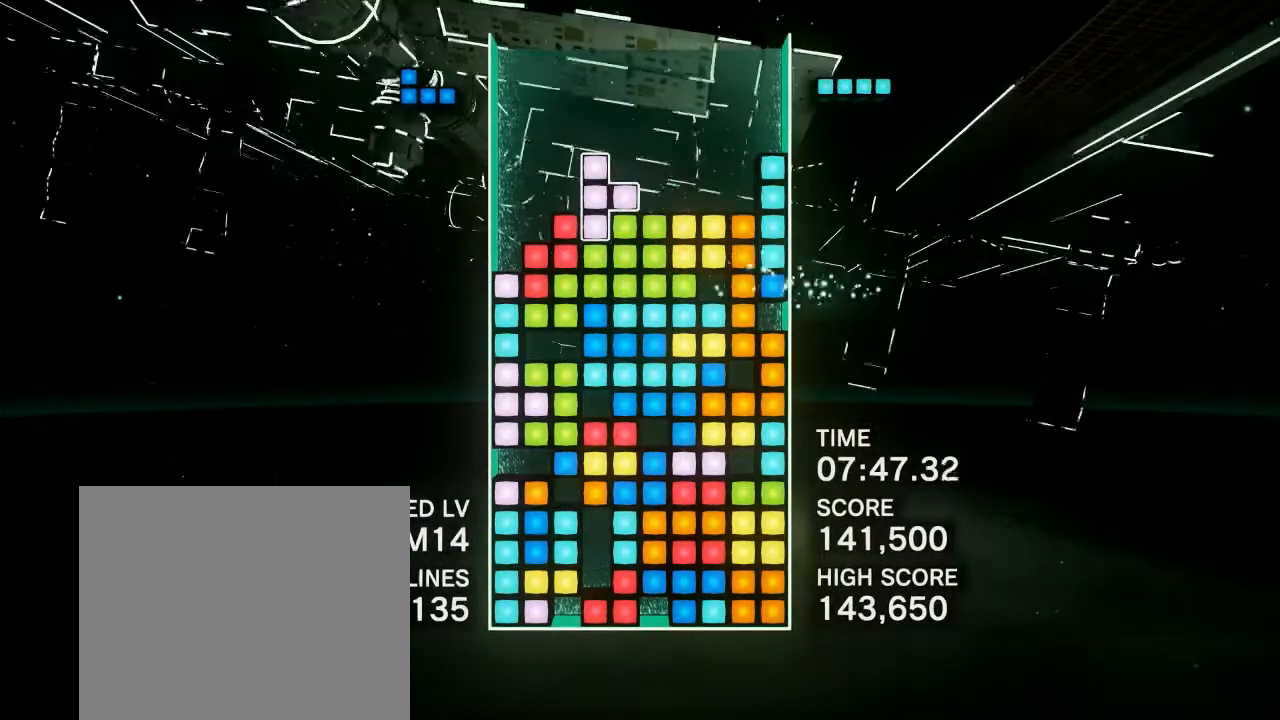
{"buttons": ["CIRCLE", "DPAD_LEFT"], "events": [[67, "CIRCLE", "up"], [133, "CIRCLE", "down"], [133, "DPAD_LEFT", "down"], [233, "CIRCLE", "up"], [317, "CIRCLE", "down"], [417, "CIRCLE", "up"], [483, "CIRCLE", "down"]]}
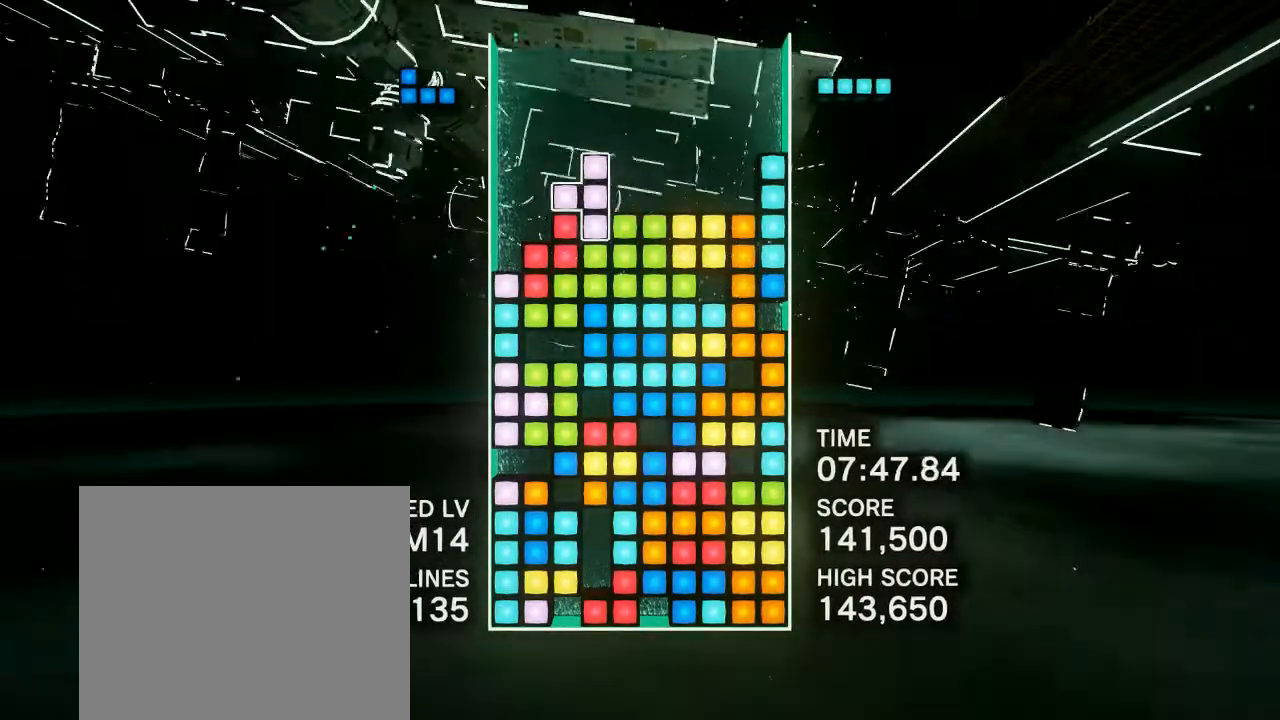
{"buttons": [], "events": [[67, "CIRCLE", "up"], [150, "CIRCLE", "down"], [250, "CIRCLE", "up"], [367, "CIRCLE", "down"], [467, "DPAD_LEFT", "up"], [483, "CIRCLE", "up"]]}
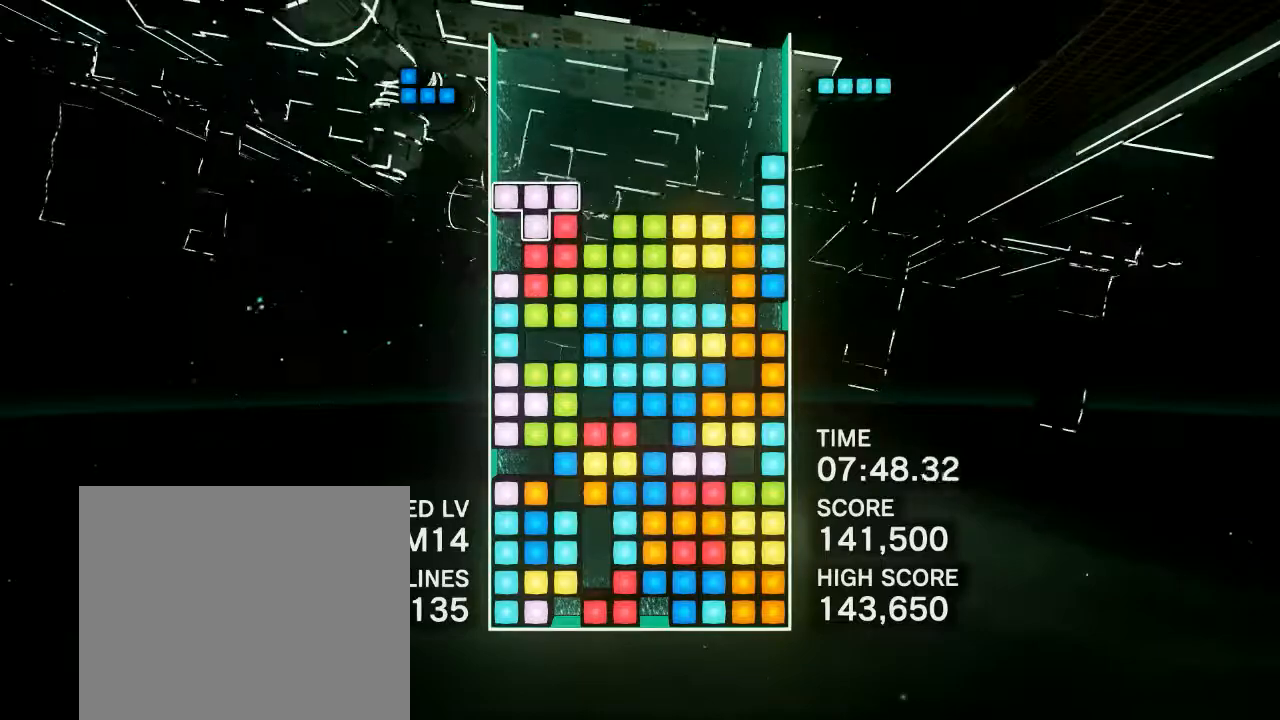
{"buttons": ["CIRCLE", "DPAD_LEFT"], "events": [[117, "DPAD_LEFT", "down"], [150, "CIRCLE", "down"], [217, "CIRCLE", "up"], [283, "CIRCLE", "down"], [367, "CIRCLE", "up"], [433, "CIRCLE", "down"]]}
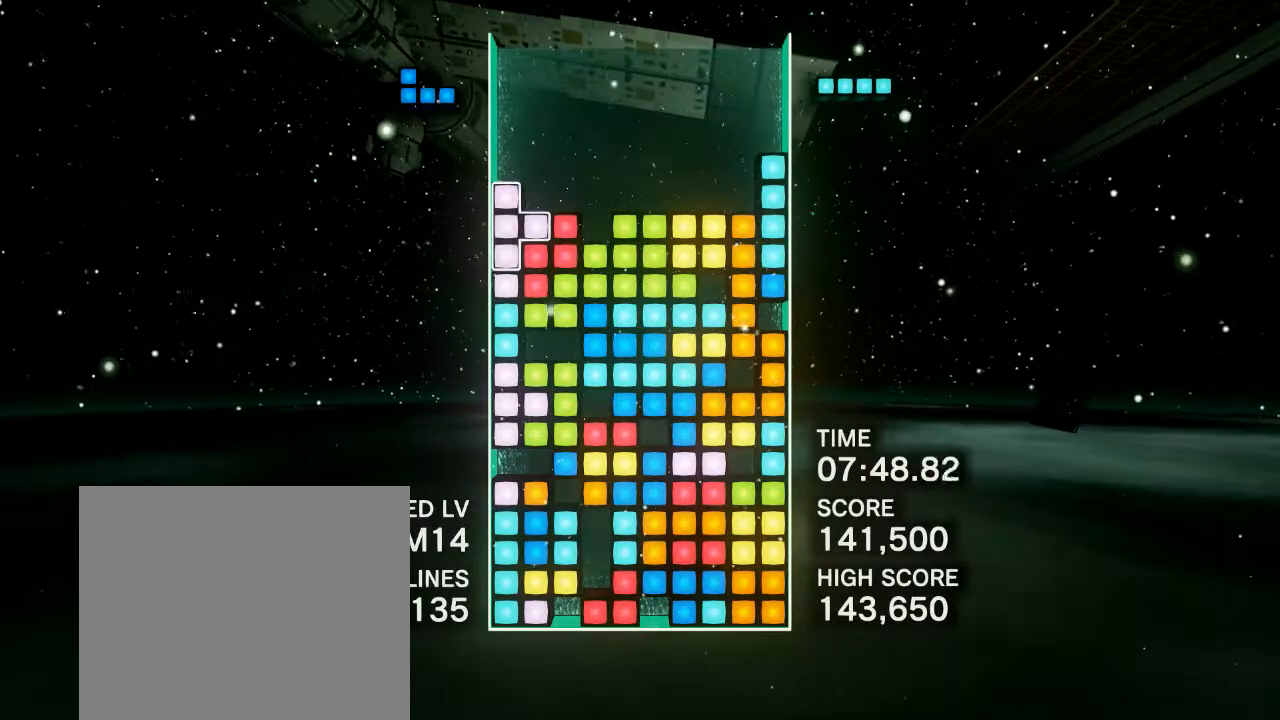
{"buttons": [], "events": [[33, "CIRCLE", "up"], [183, "DPAD_LEFT", "up"]]}
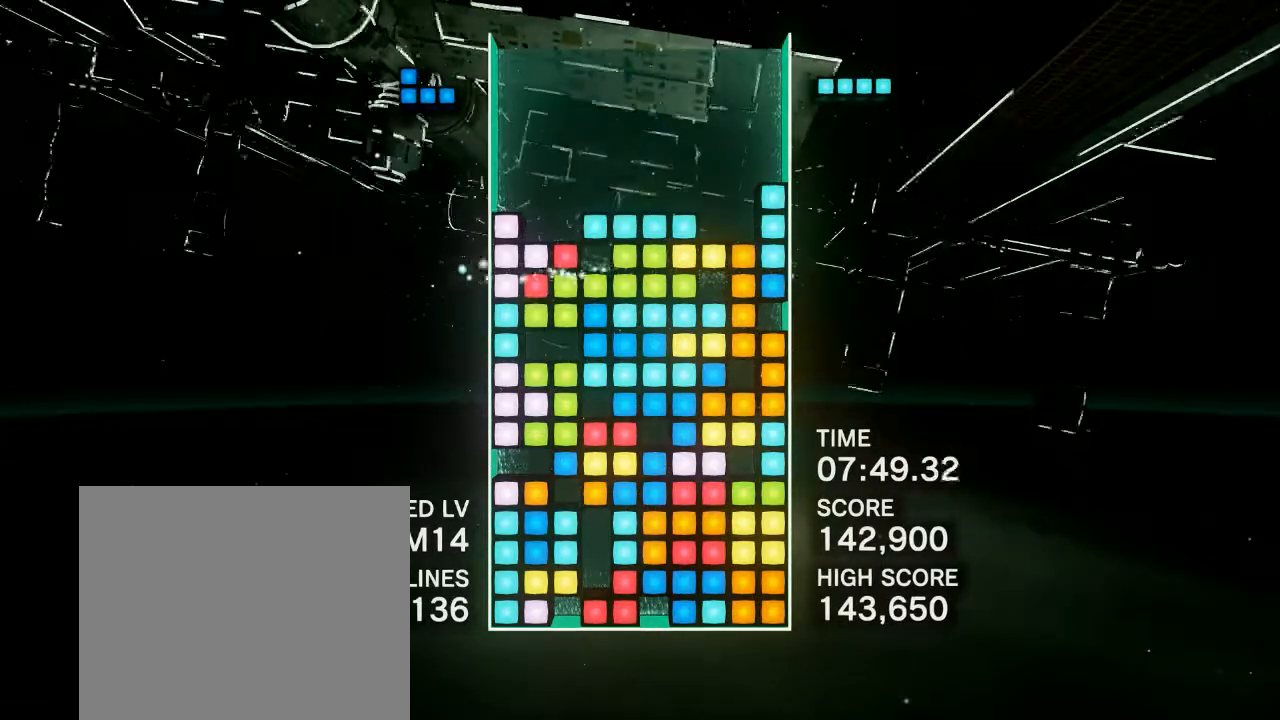
{"buttons": ["CIRCLE", "DPAD_LEFT"], "events": [[150, "DPAD_RIGHT", "down"], [250, "R1", "down"], [283, "DPAD_RIGHT", "up"], [383, "R1", "up"], [433, "DPAD_LEFT", "down"], [467, "CIRCLE", "down"]]}
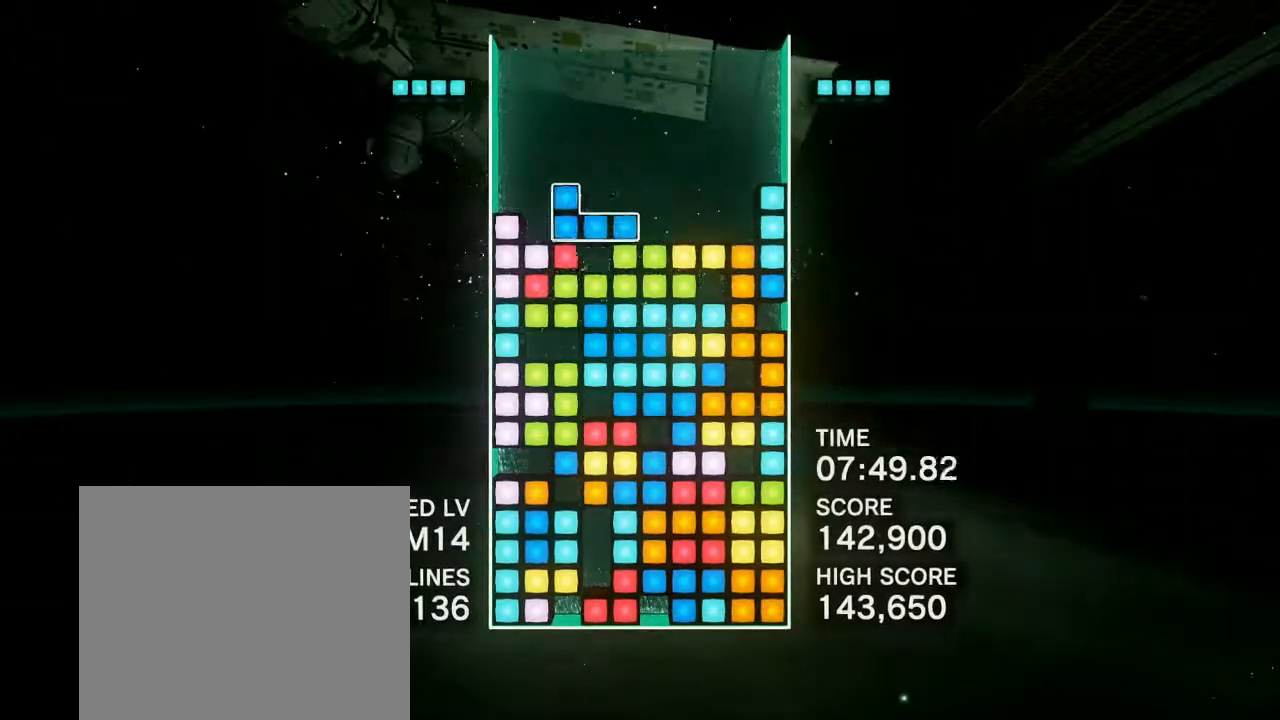
{"buttons": [], "events": [[33, "DPAD_LEFT", "up"], [67, "CIRCLE", "up"], [183, "CIRCLE", "down"], [217, "DPAD_LEFT", "down"], [267, "CIRCLE", "up"], [317, "DPAD_LEFT", "up"]]}
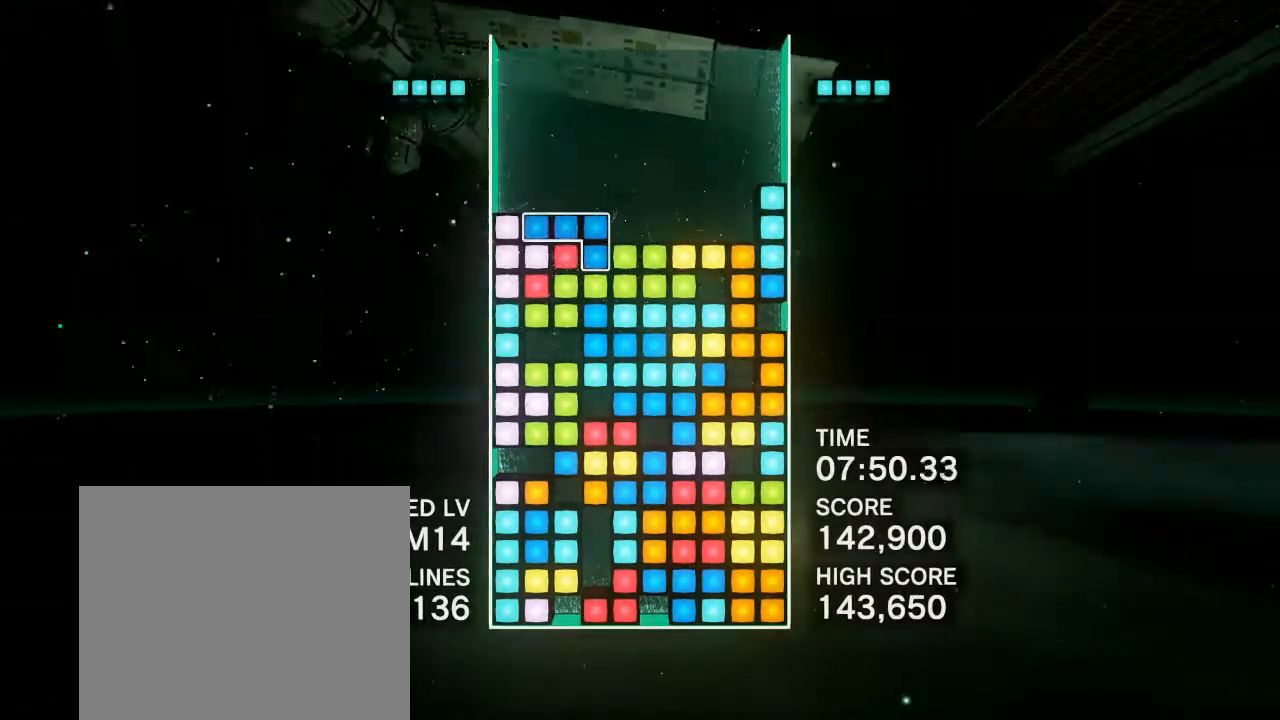
{"buttons": [], "events": [[367, "DPAD_RIGHT", "down"], [467, "DPAD_RIGHT", "up"]]}
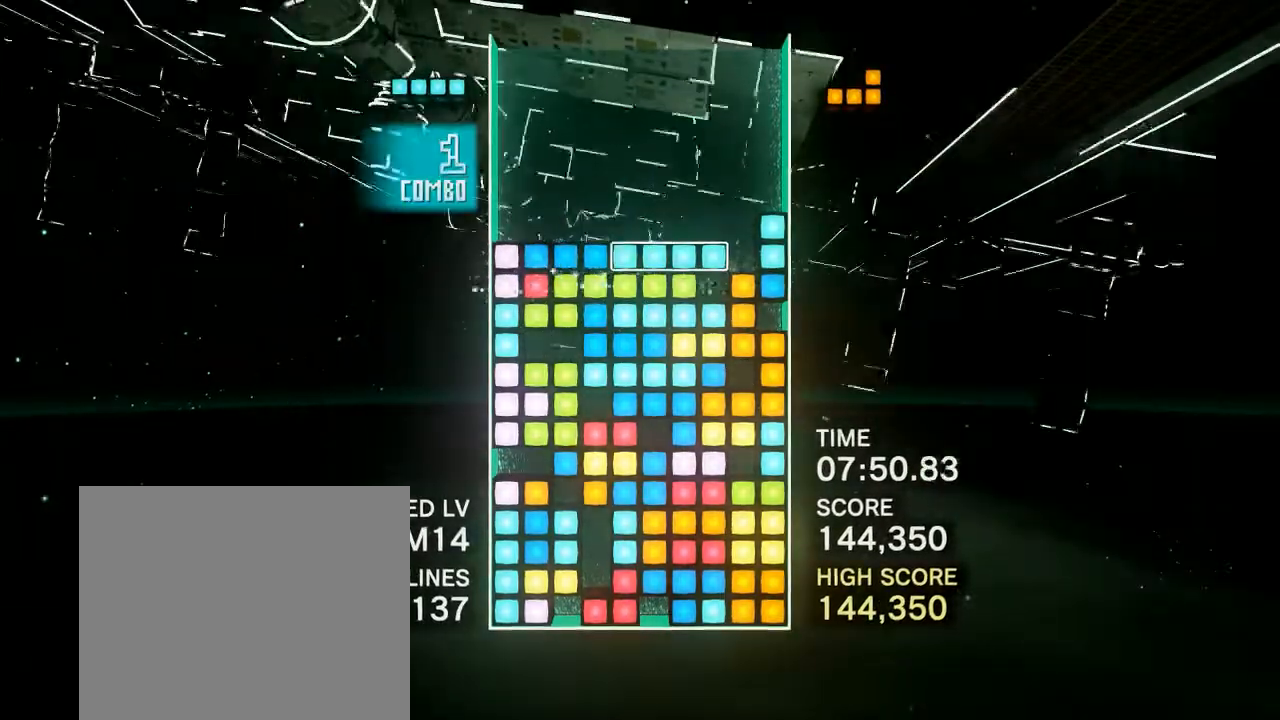
{"buttons": ["CIRCLE"], "events": [[200, "DPAD_LEFT", "down"], [300, "DPAD_LEFT", "up"], [467, "CIRCLE", "down"]]}